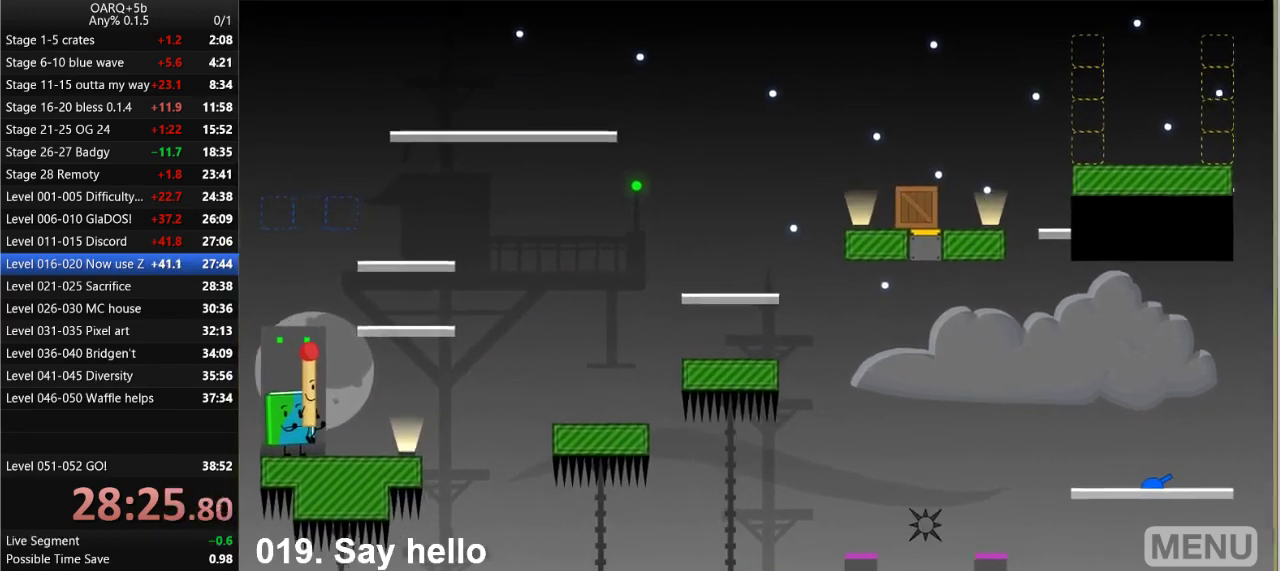
Gameplay with keyboard; each line is a JSON object with the keys held at the frame after it. "events" lists presses ("down") and releases ("up") of ".", "/", "0", "1", "2", "3", "4", "5", "6", "7", "8", "9", "a", "alt_l", "alt_r", "b", "backslash", "backspace", "c", "caps_lock", "comma", "ctrl_l", "ctrl_r", "d", "down", "e", "equals", "f", "g", "h", "i", "j", "k", "l", "lbracket", "left", "m", "minus", "n", "o", "p", "q", "quote", "r", "rbracket", "return", "right", "s", "semicolon", "shift_l", "shift_r", "space", "super_l", "super_r", "t", "tab", "tilde", "u", "up", "v", "w", "x", "y" and "z" between this image and that frame as [ms after this image, input, new state], when the widget could be followed in between. No other keys are recorded. Mouse input is not recorded.
{"keys": ["right"], "events": [[433, "right", "down"]]}
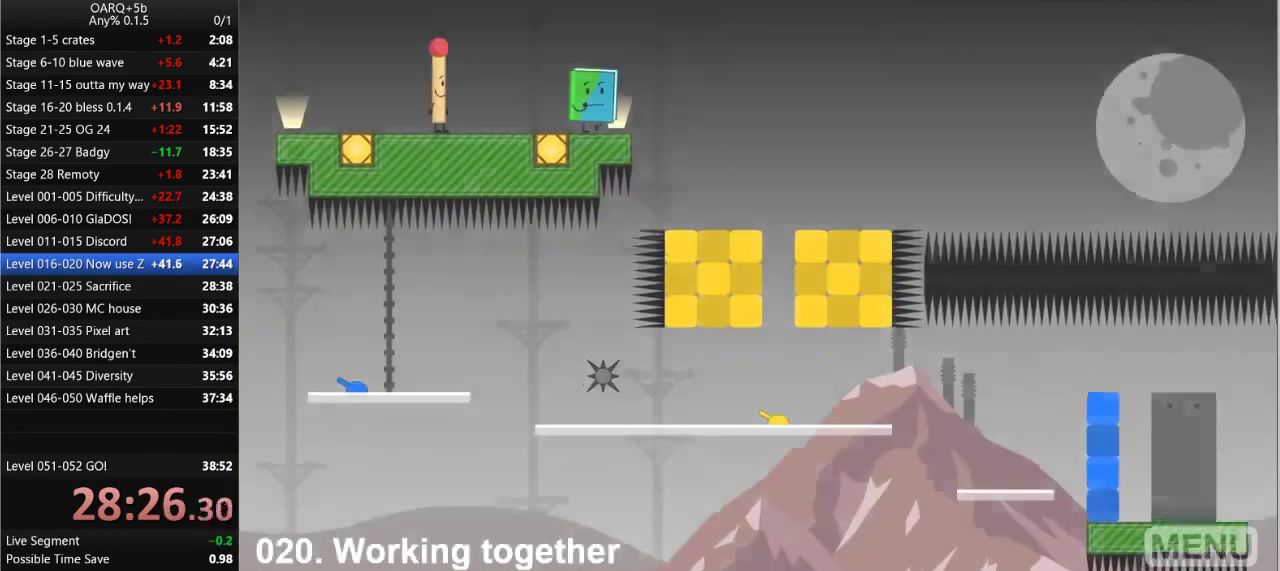
{"keys": ["right"], "events": []}
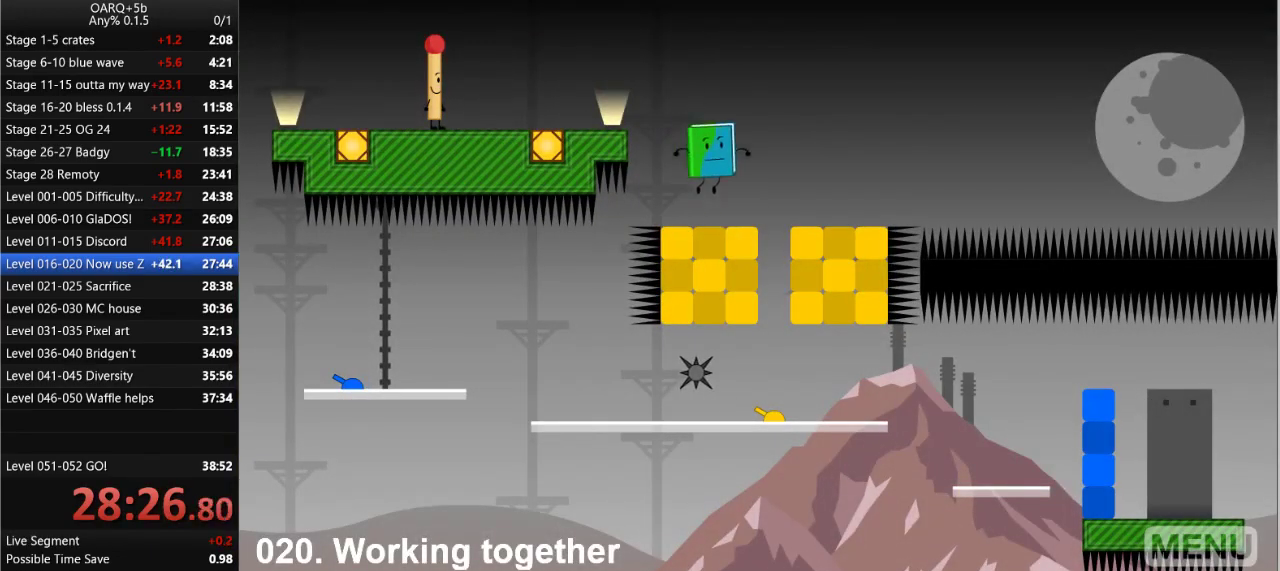
{"keys": ["right"], "events": []}
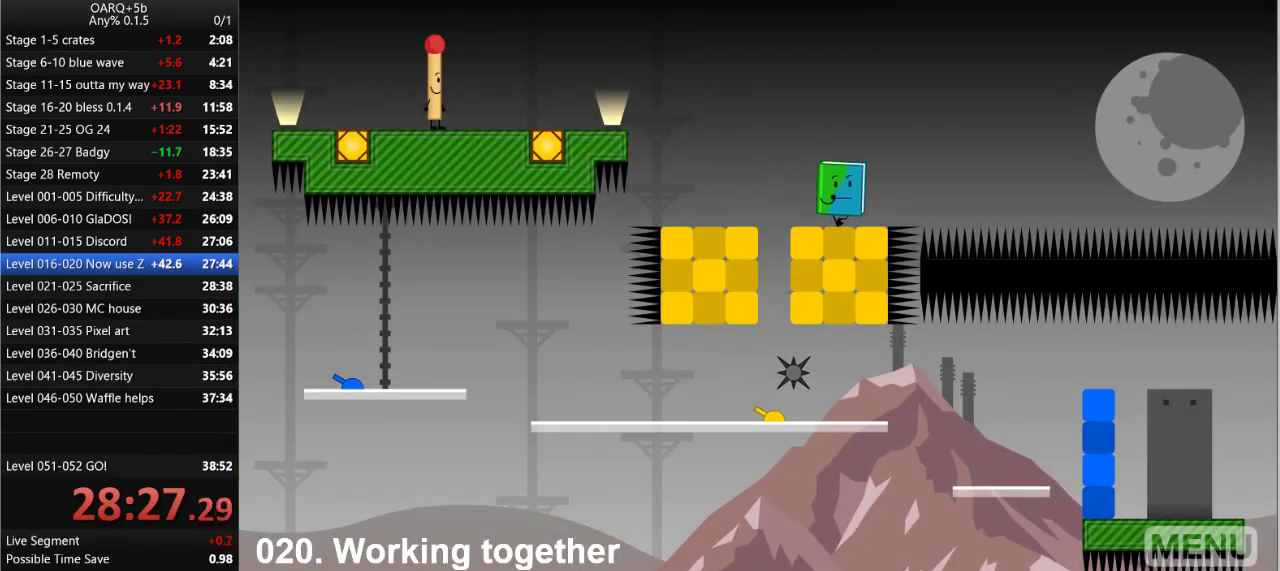
{"keys": ["left"], "events": [[150, "left", "down"], [150, "right", "up"], [300, "left", "up"], [300, "right", "down"], [433, "right", "up"], [483, "left", "down"]]}
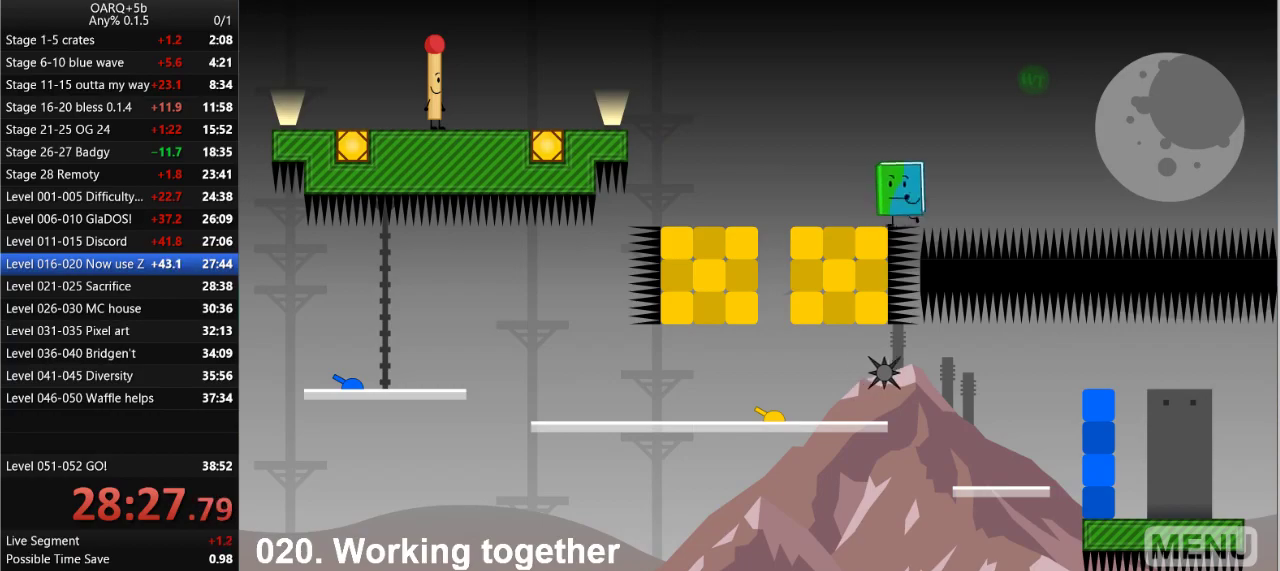
{"keys": ["right"], "events": [[33, "left", "up"], [216, "a", "down"], [266, "right", "down"], [316, "a", "up"]]}
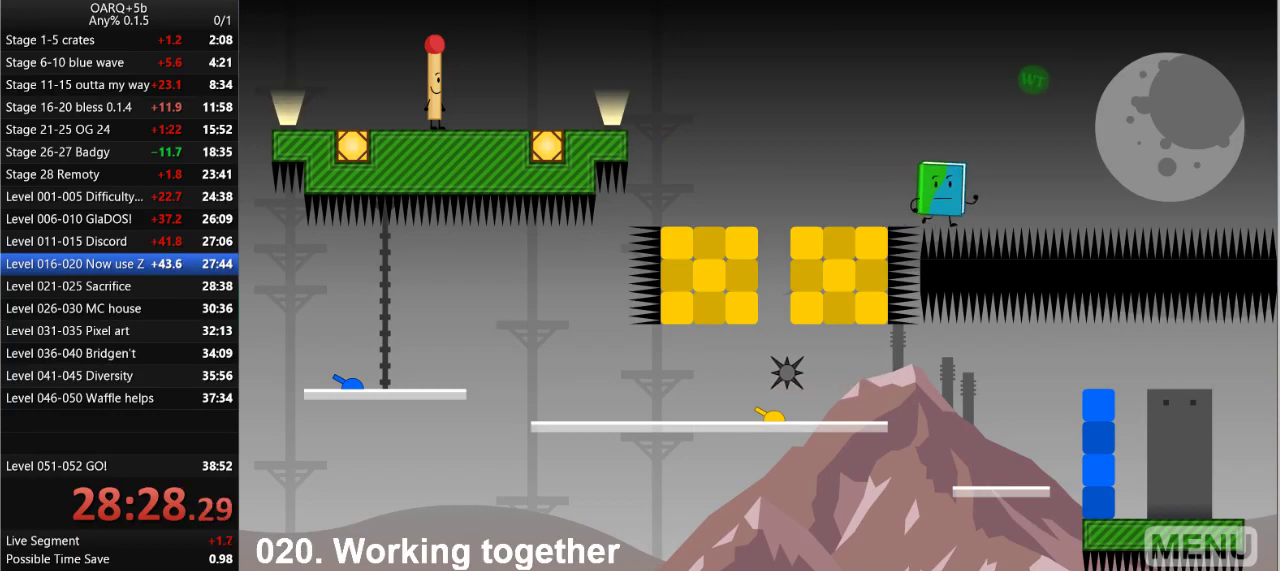
{"keys": [], "events": [[233, "left", "down"], [233, "right", "up"], [466, "left", "up"]]}
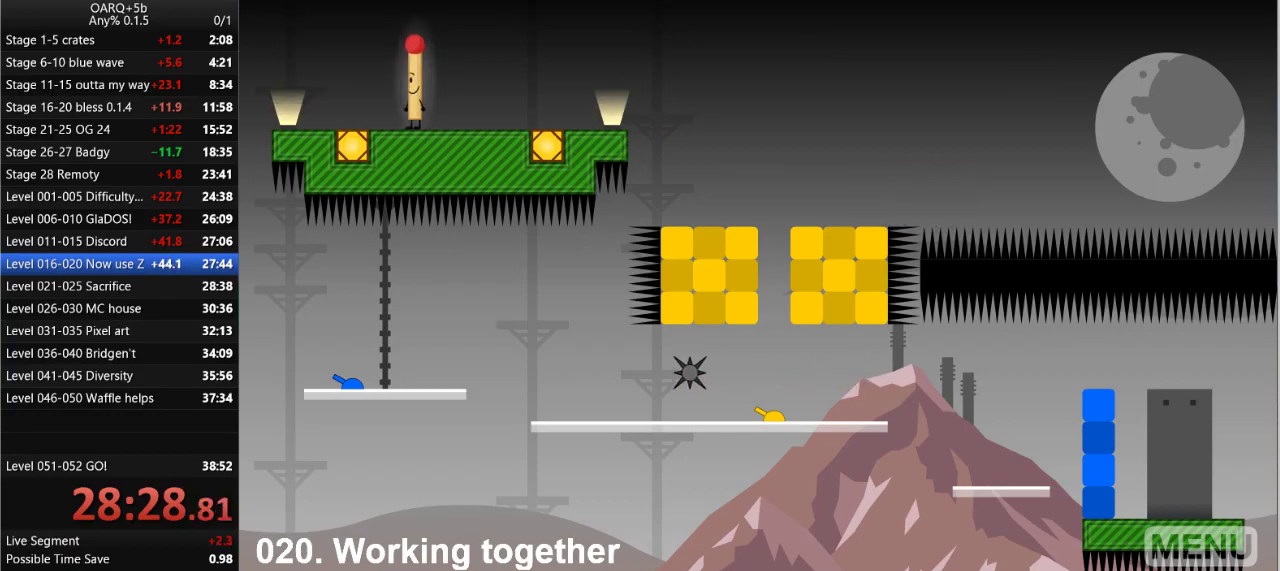
{"keys": ["right"], "events": [[100, "r", "down"], [250, "r", "up"], [483, "right", "down"]]}
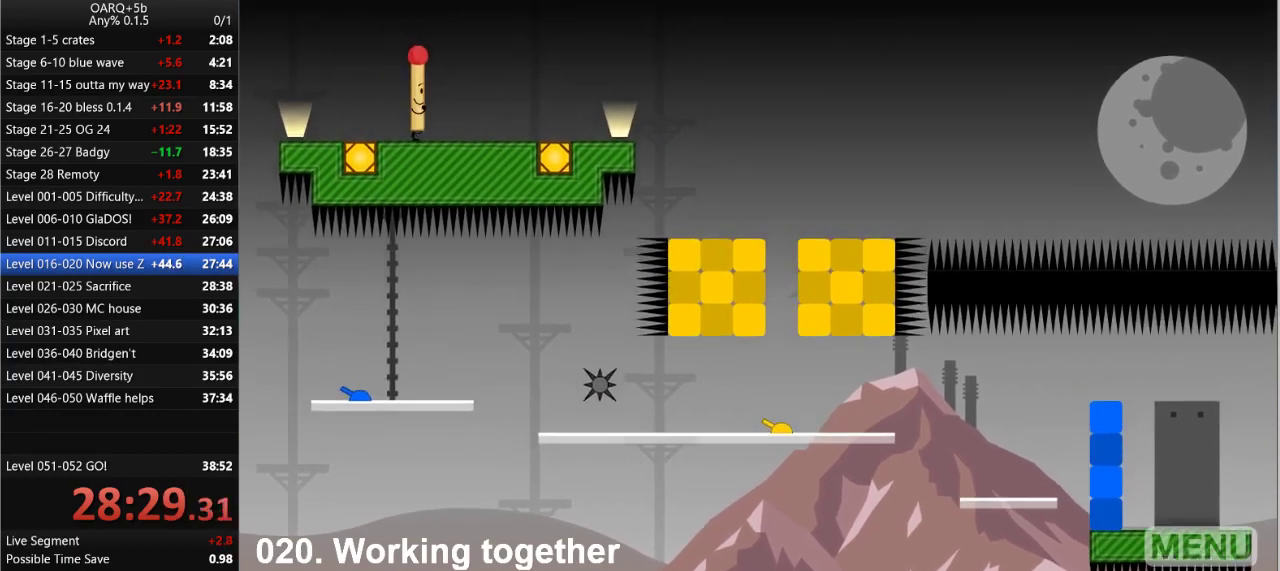
{"keys": ["right"], "events": []}
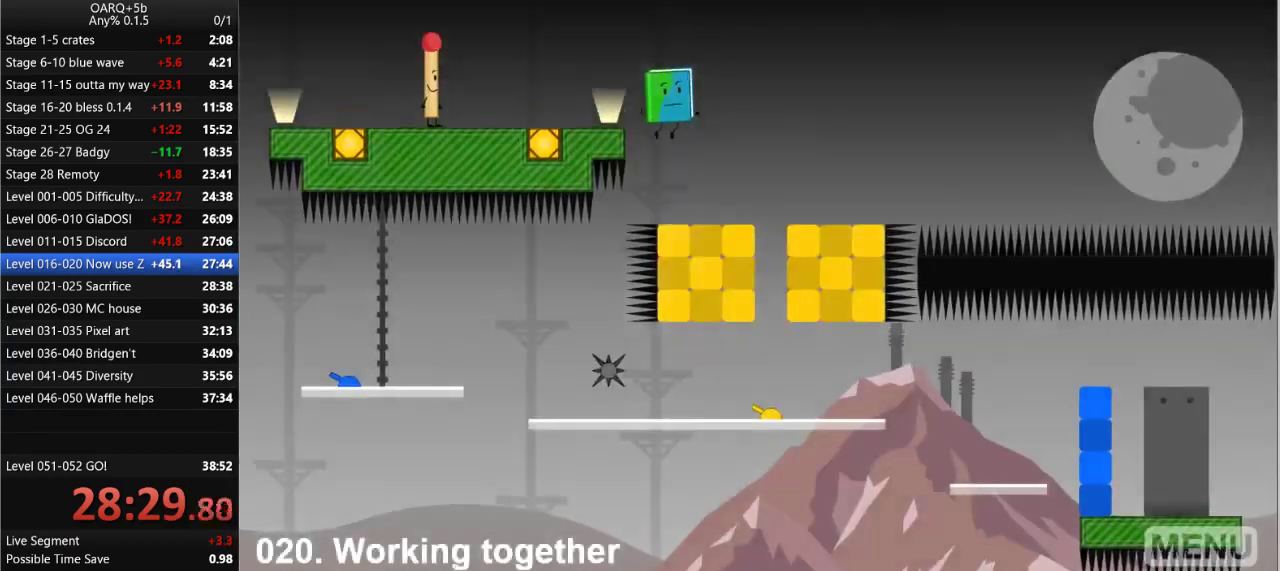
{"keys": ["right"], "events": []}
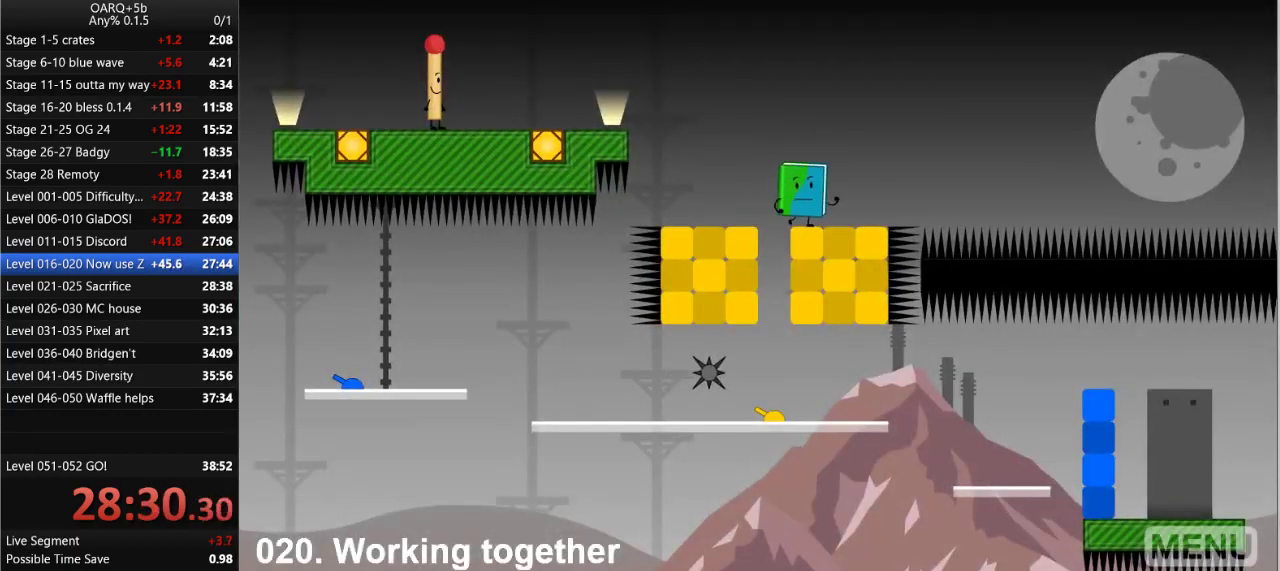
{"keys": ["right"], "events": [[300, "right", "up"], [333, "a", "down"], [433, "a", "up"], [433, "right", "down"]]}
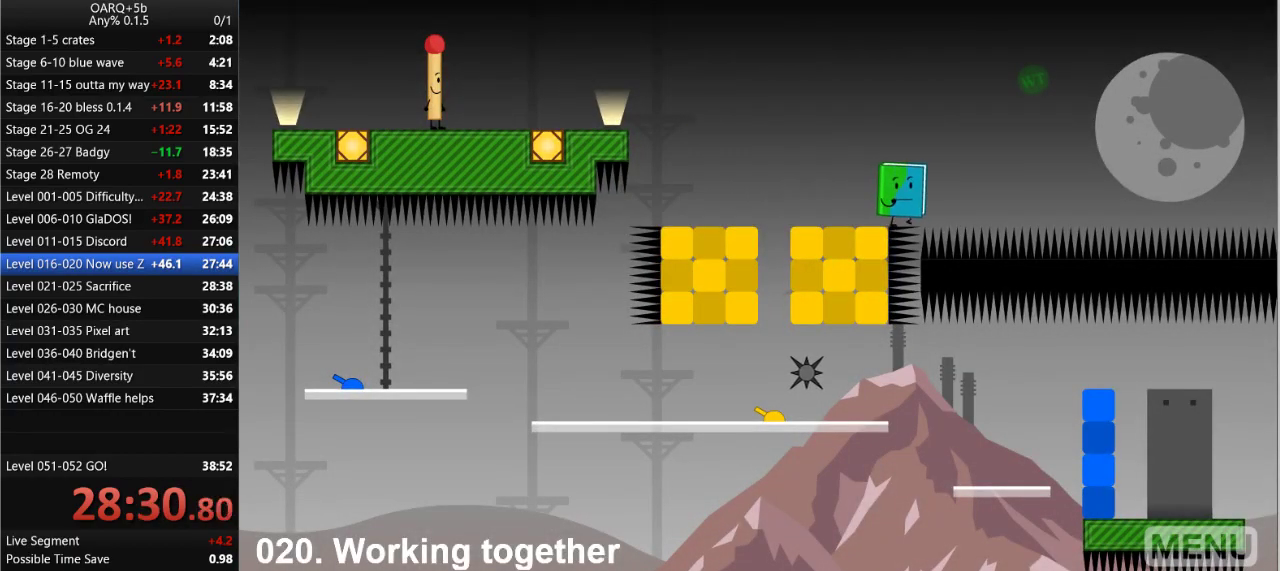
{"keys": ["left"], "events": [[216, "right", "up"], [266, "left", "down"]]}
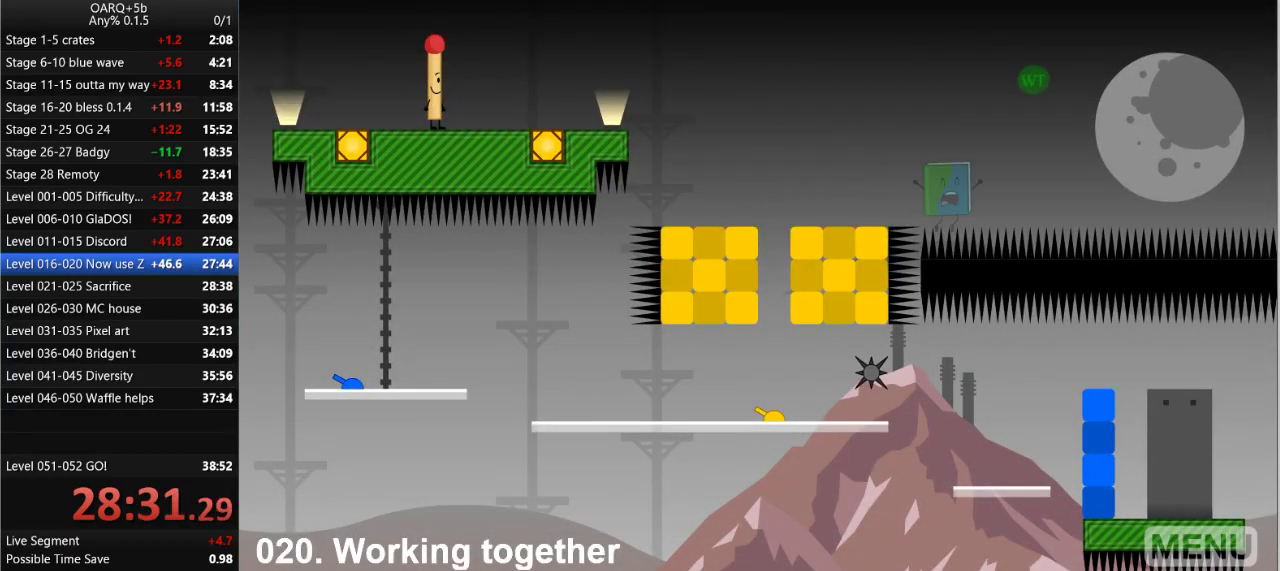
{"keys": [], "events": [[100, "left", "up"], [183, "r", "down"], [366, "r", "up"]]}
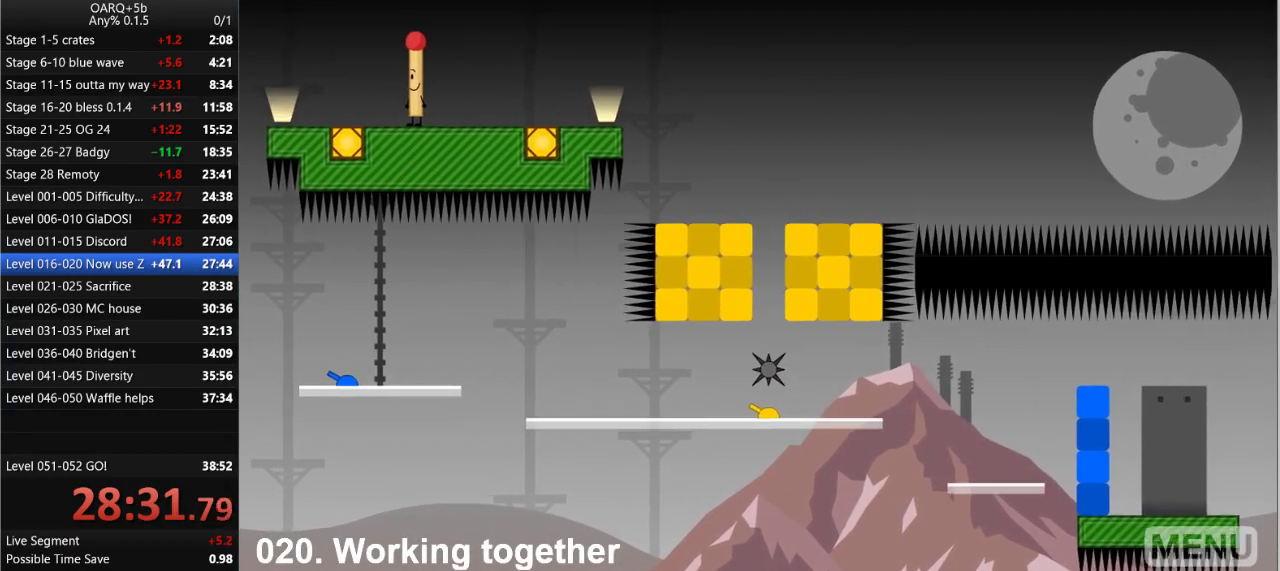
{"keys": ["right"], "events": [[66, "z", "down"], [200, "z", "up"], [300, "z", "down"], [433, "z", "up"], [483, "right", "down"]]}
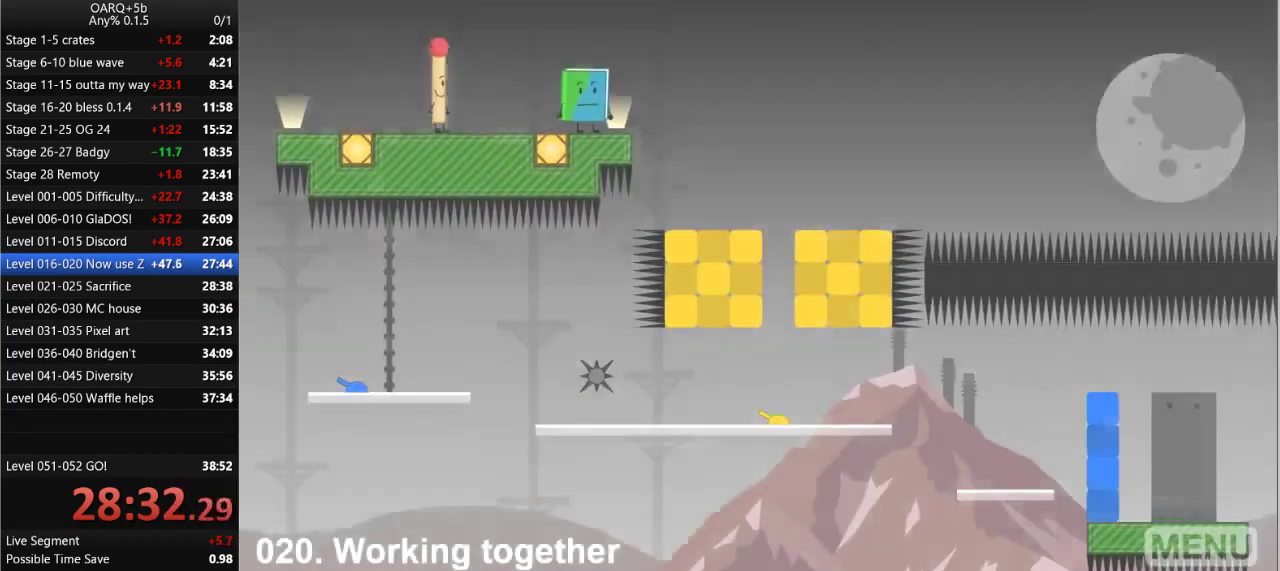
{"keys": ["right"], "events": []}
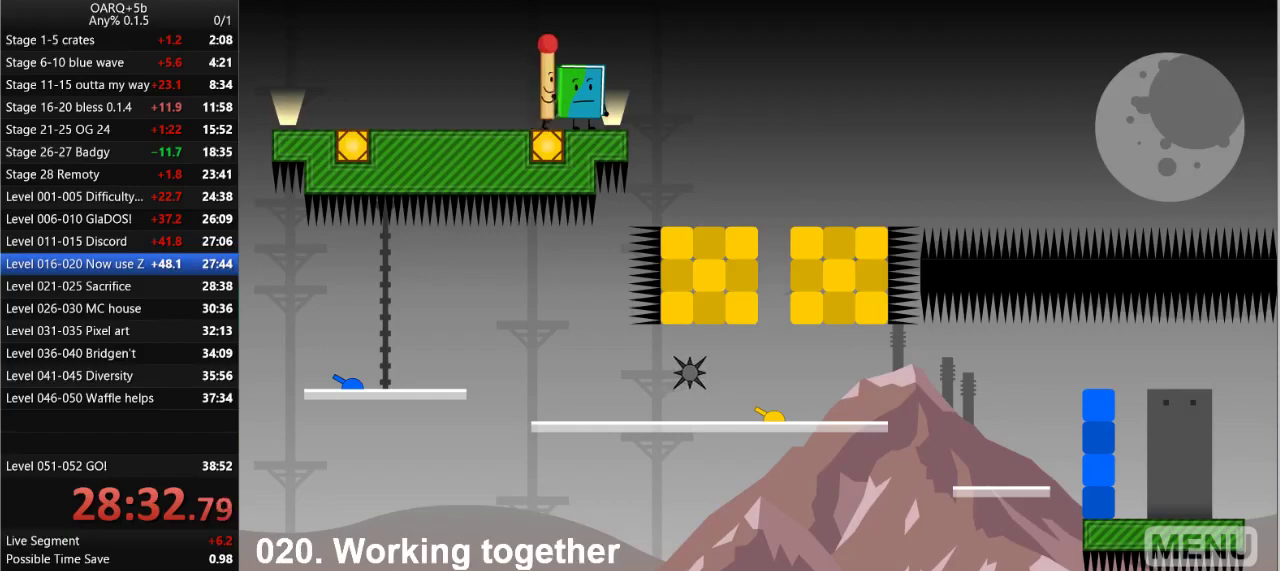
{"keys": [], "events": [[366, "right", "up"]]}
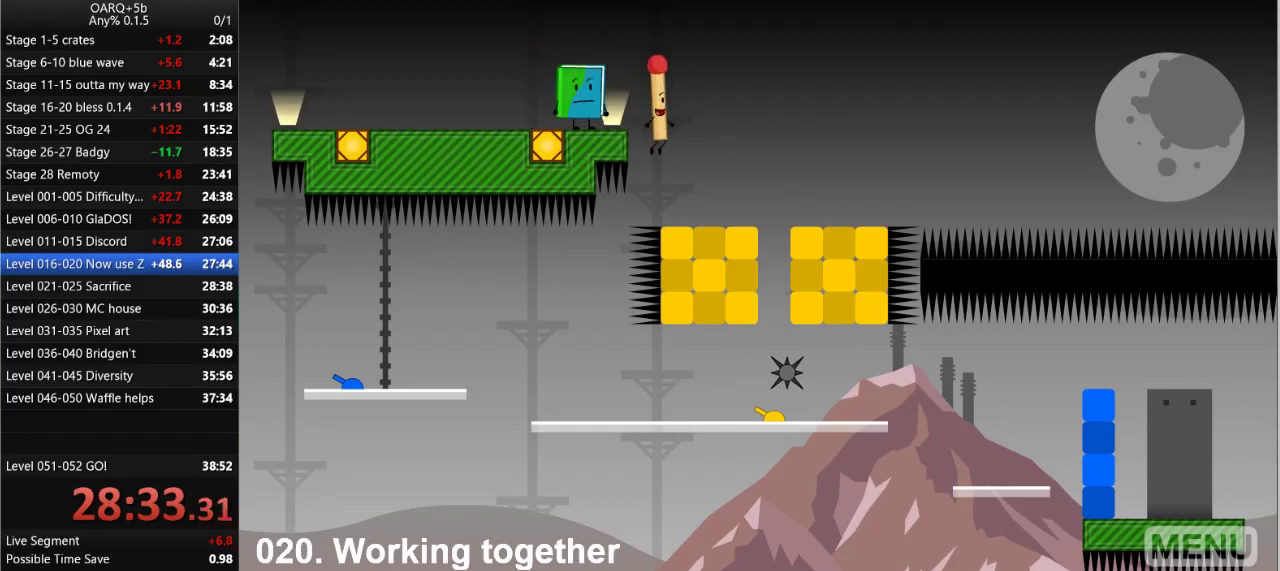
{"keys": ["right"], "events": [[66, "left", "down"], [150, "left", "up"], [333, "z", "down"], [383, "right", "down"], [483, "z", "up"]]}
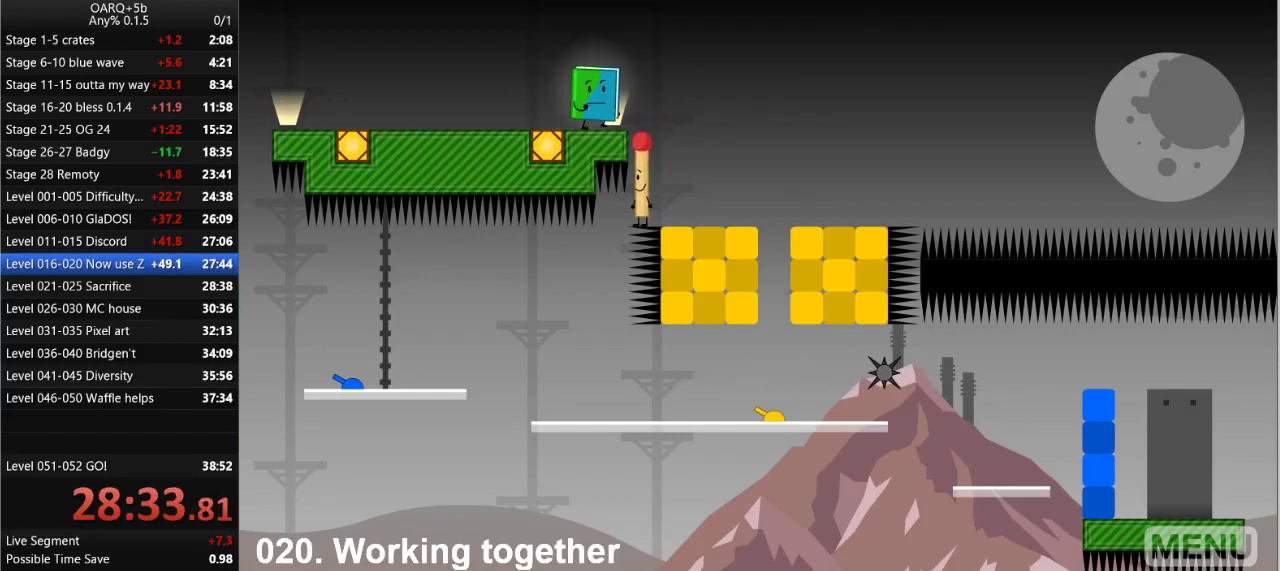
{"keys": ["right"], "events": []}
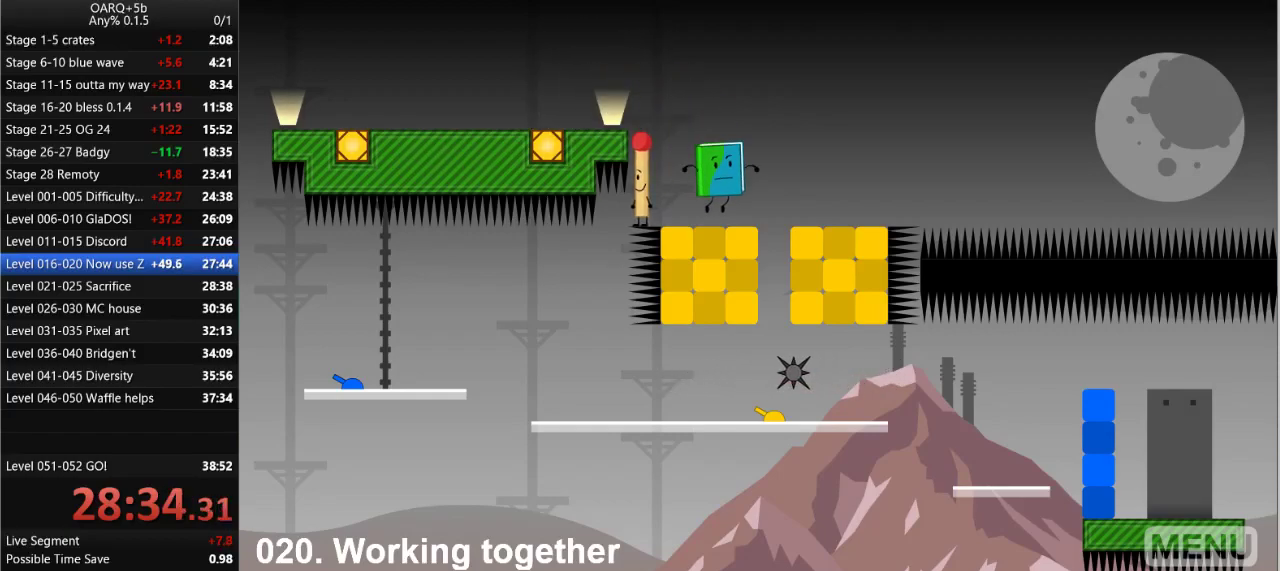
{"keys": ["right"], "events": []}
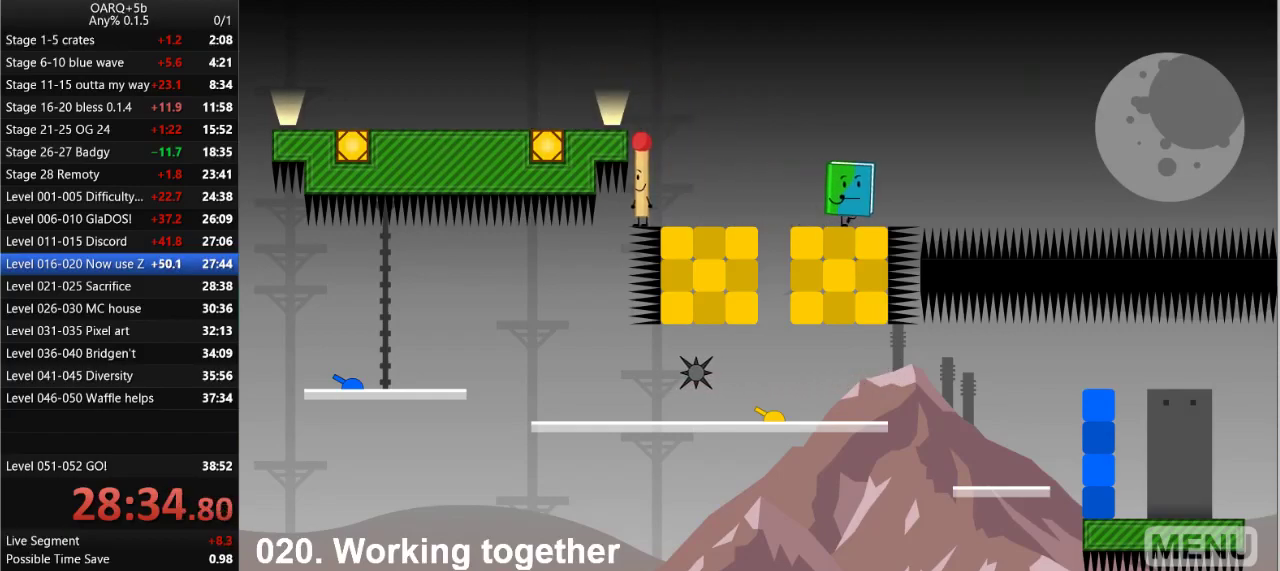
{"keys": [], "events": [[250, "right", "up"], [333, "z", "down"], [483, "z", "up"]]}
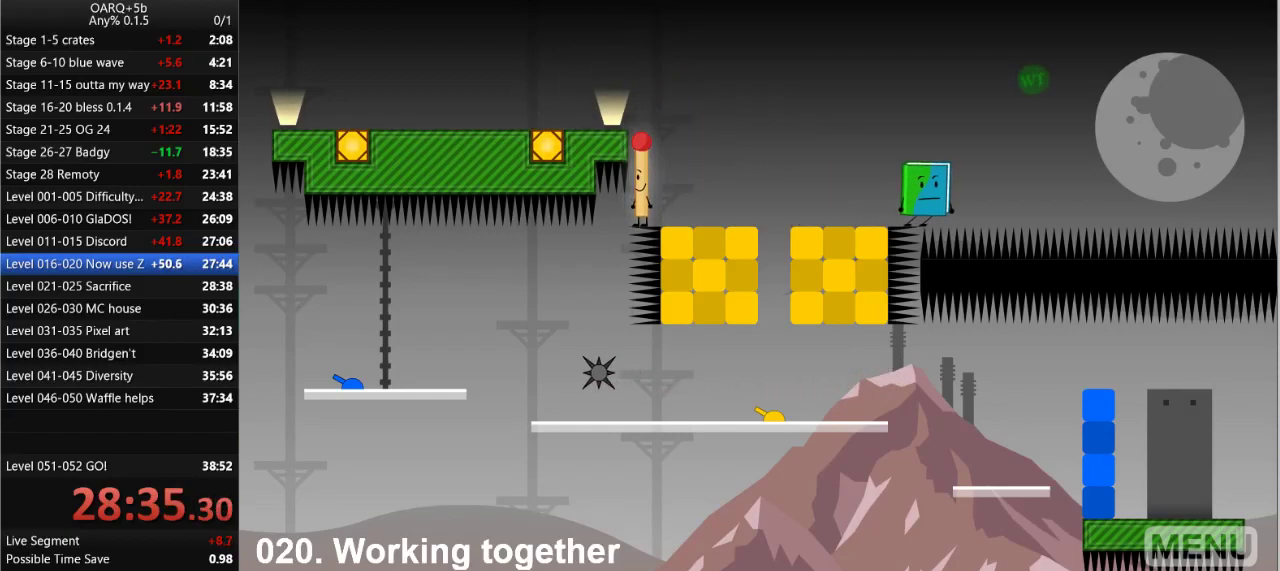
{"keys": ["right"], "events": [[33, "right", "down"]]}
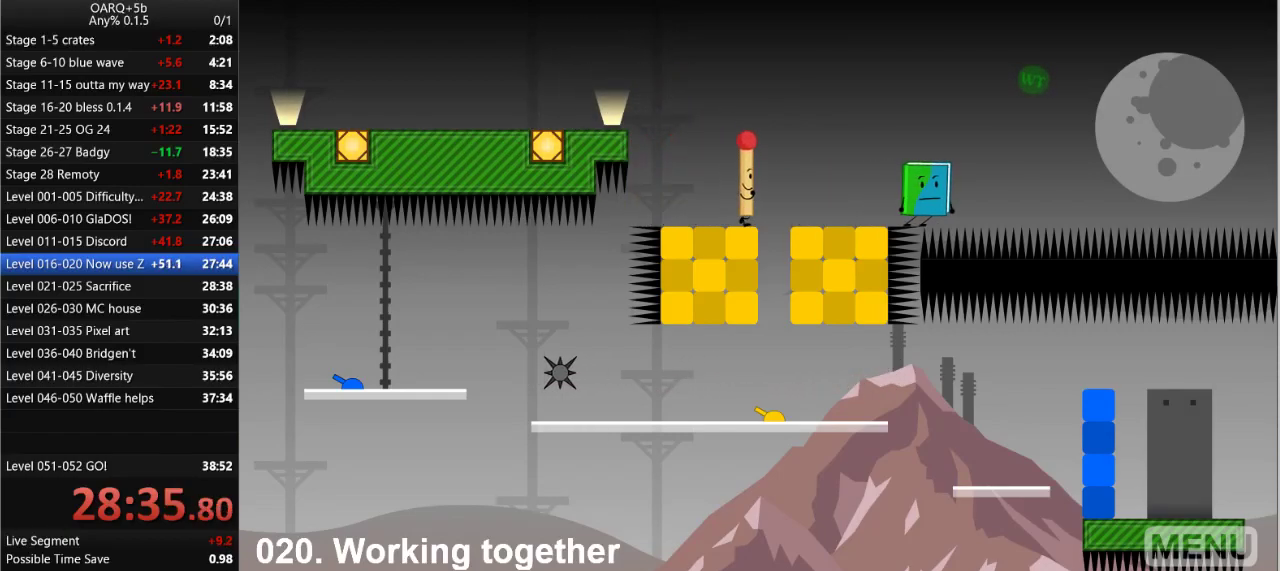
{"keys": ["right"], "events": [[133, "right", "up"], [366, "right", "down"]]}
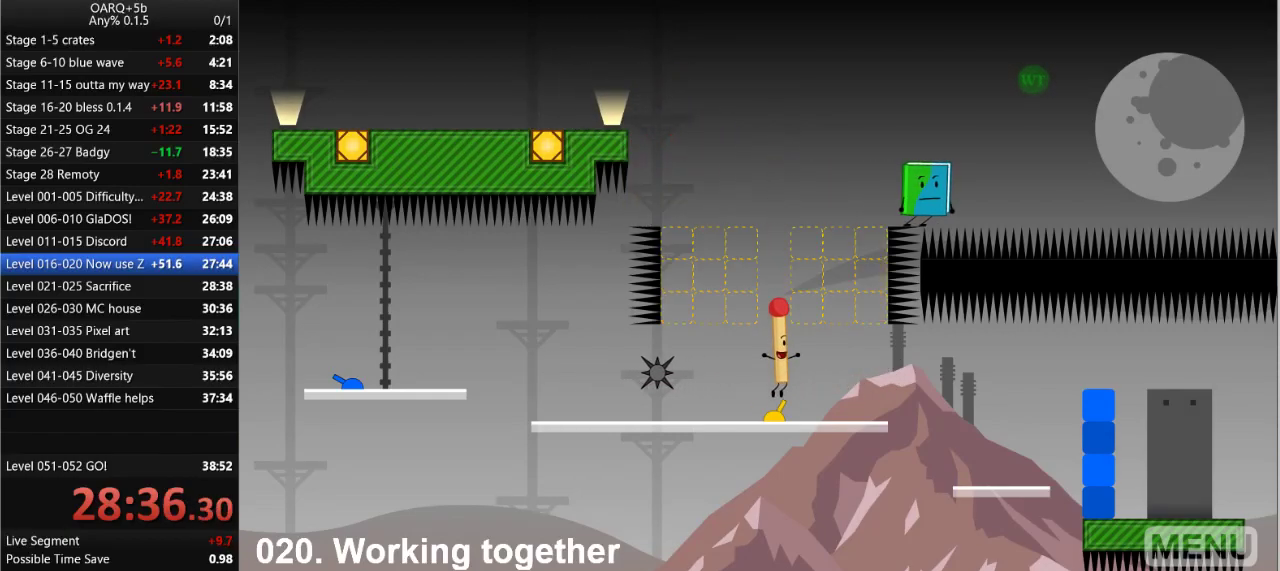
{"keys": ["right"], "events": []}
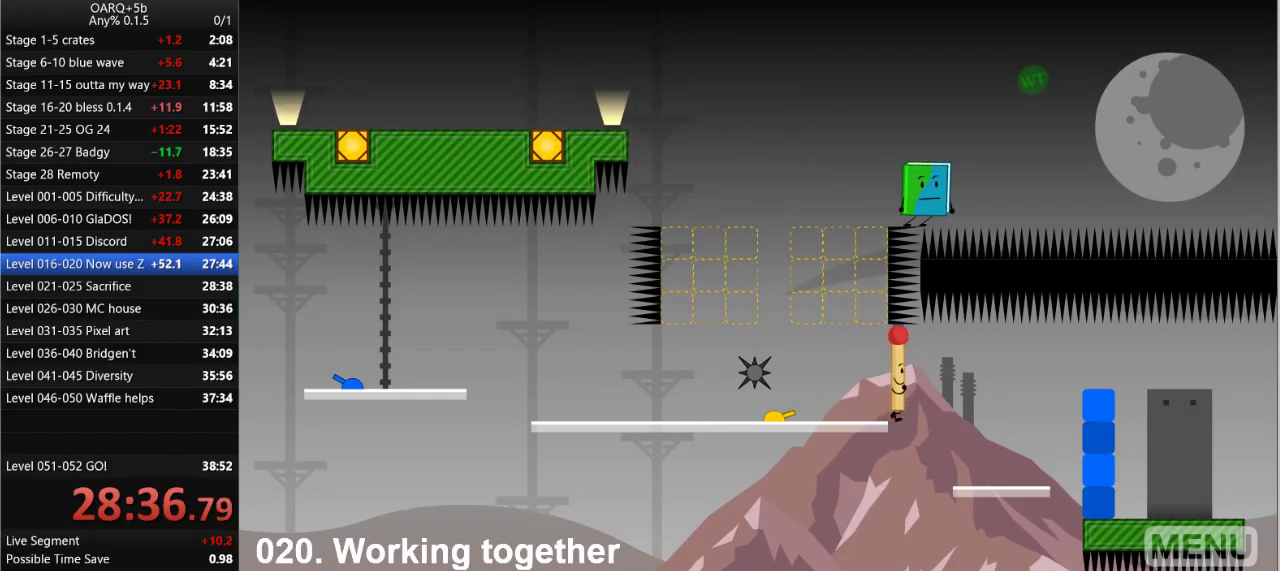
{"keys": ["left", "z"], "events": [[400, "right", "up"], [400, "z", "down"], [500, "left", "down"]]}
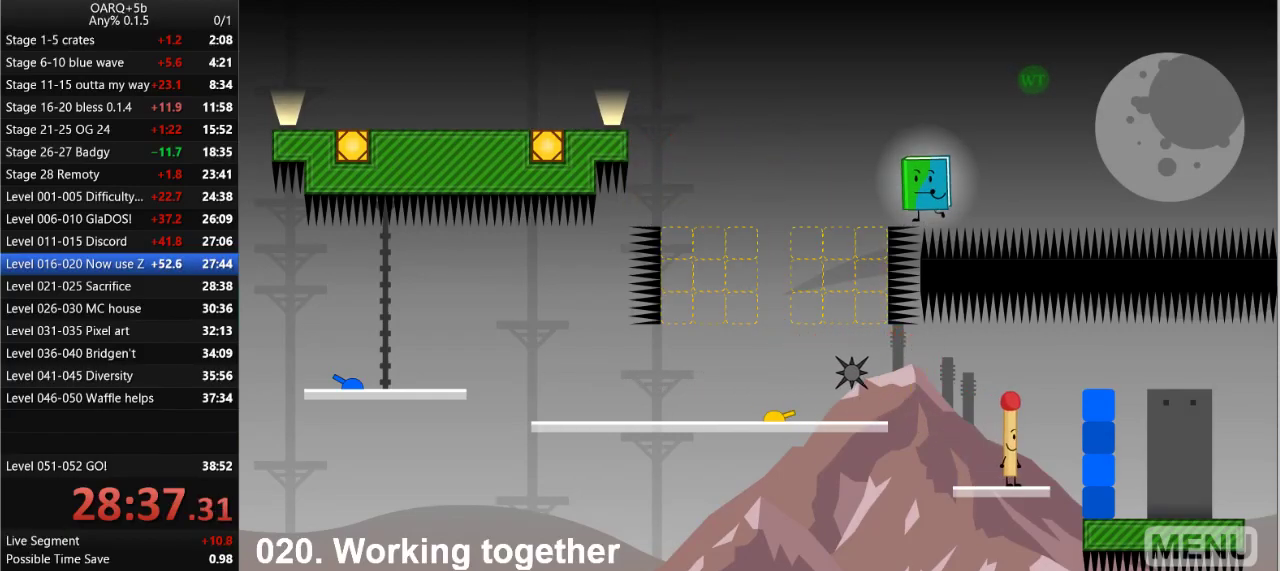
{"keys": [], "events": [[50, "z", "up"], [183, "left", "up"], [283, "right", "down"], [366, "right", "up"]]}
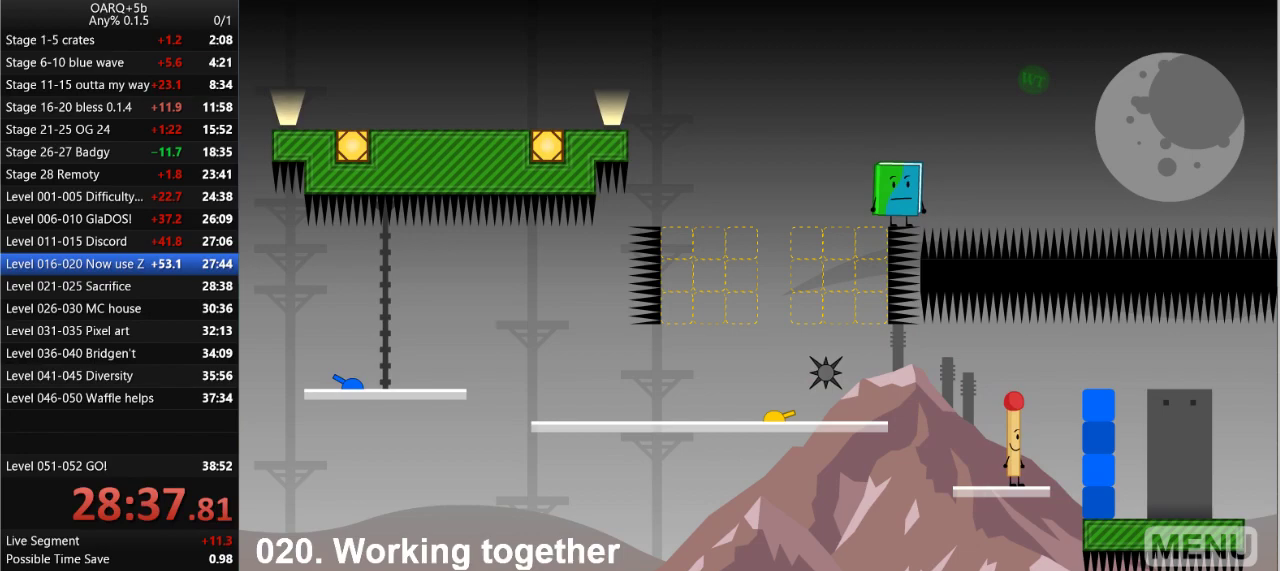
{"keys": [], "events": [[150, "left", "down"], [383, "left", "up"]]}
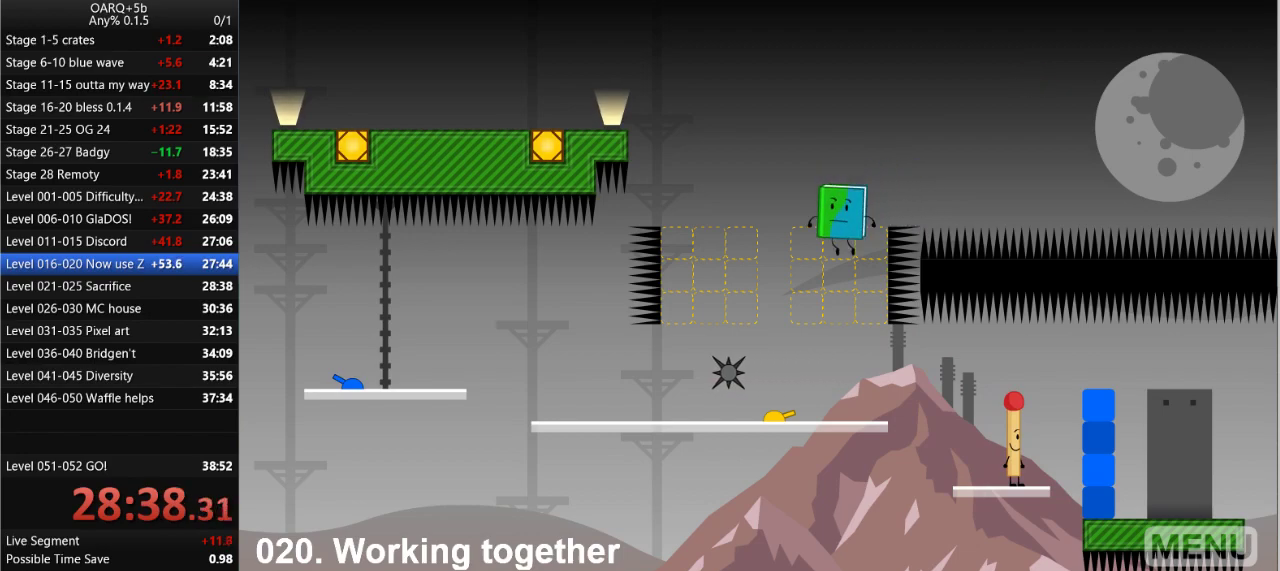
{"keys": [], "events": []}
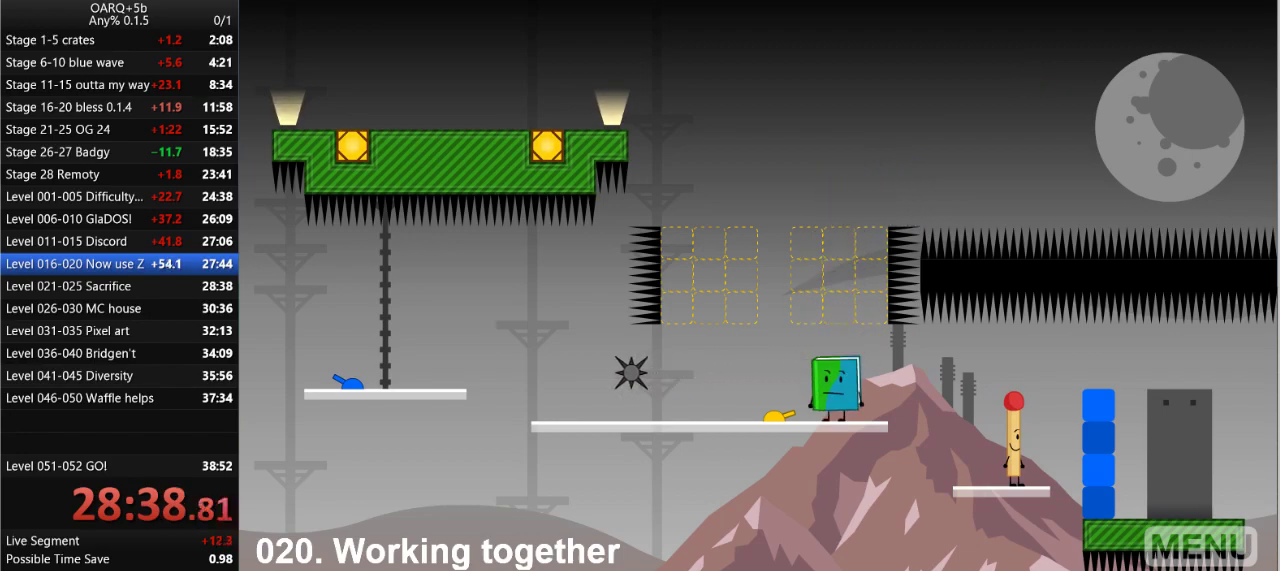
{"keys": [], "events": []}
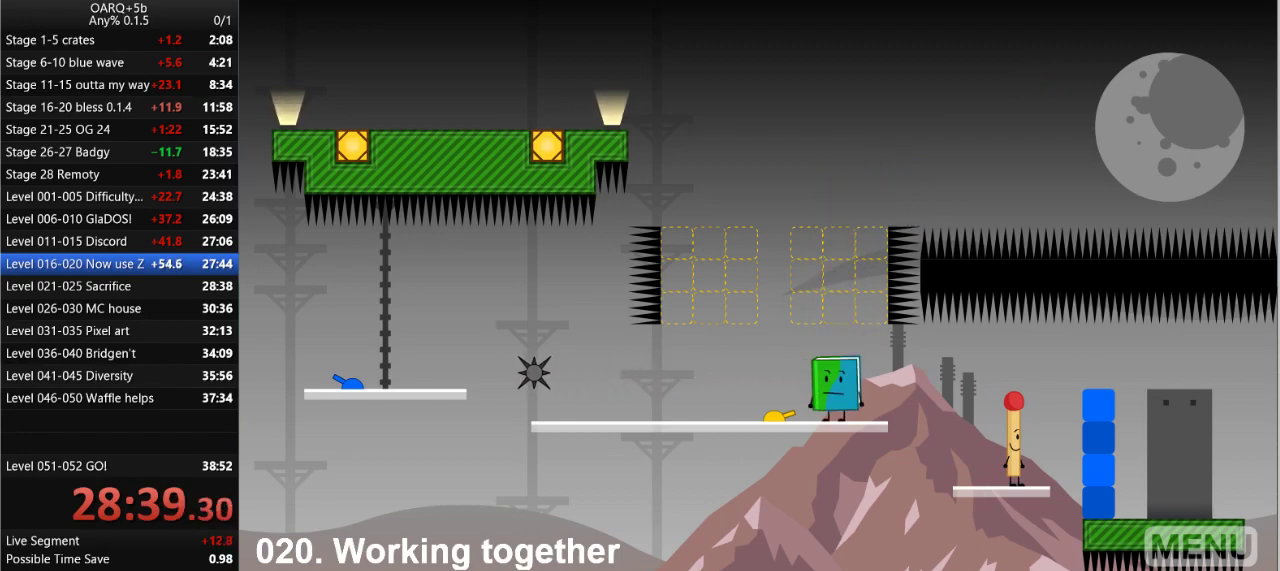
{"keys": [], "events": []}
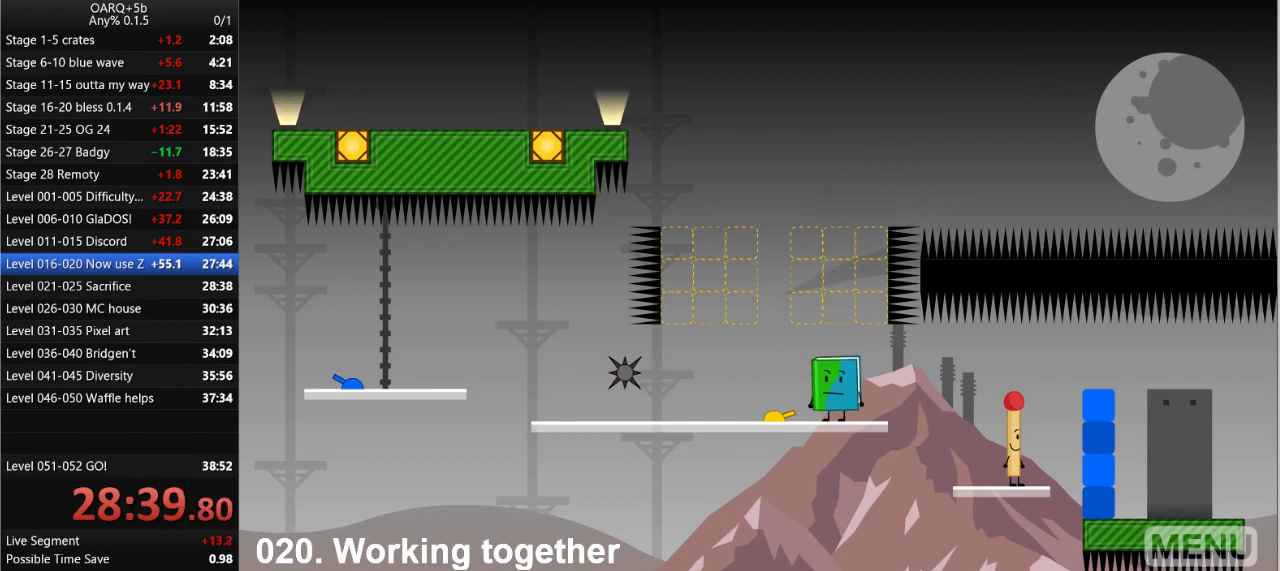
{"keys": ["left", "space"], "events": [[266, "space", "down"], [316, "left", "down"]]}
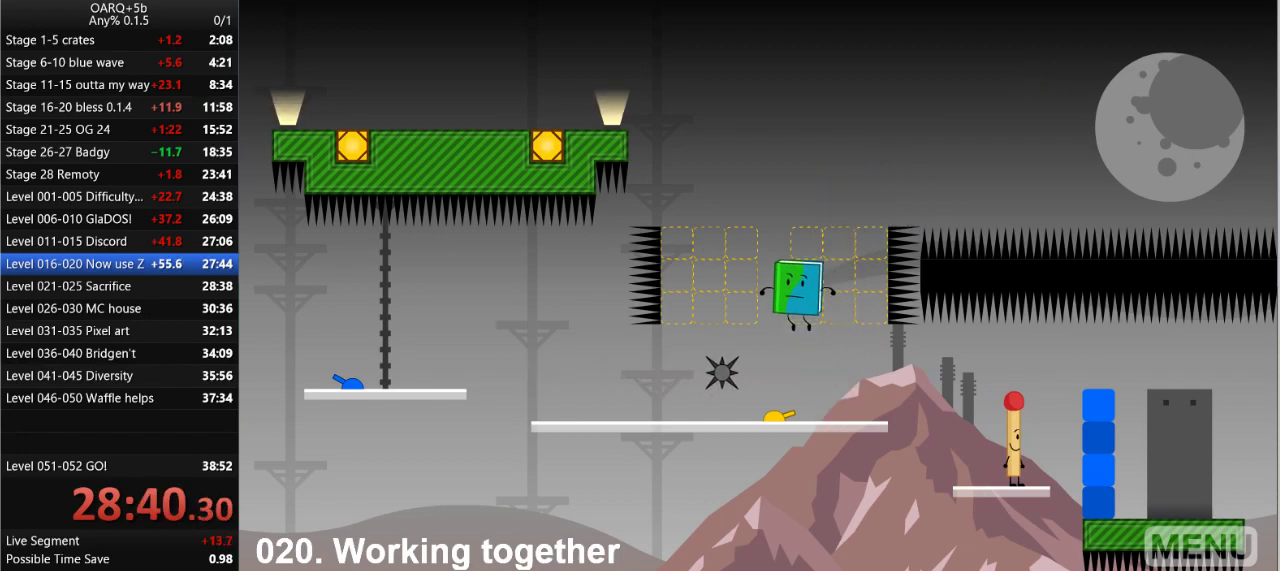
{"keys": ["left"], "events": [[233, "space", "up"]]}